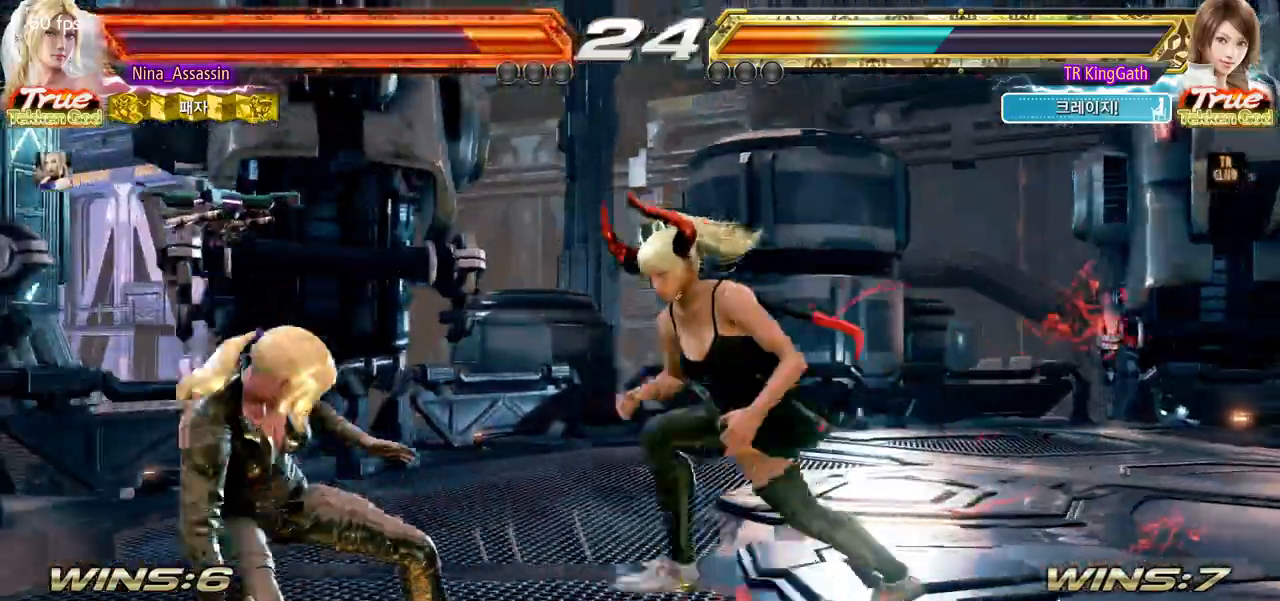
Gameplay with a controller (arcade stick); each line is a JSON object with the inputs held at the frame after it (dt_ms = milliseconds from this image to that frame). "events" lists button and stick changes between this image and that frame as [ms after this image, input, new state], when the widget could be followed in between. Not read: L3 R3.
{"dt_ms": 500, "buttons": [], "left_stick": "center"}
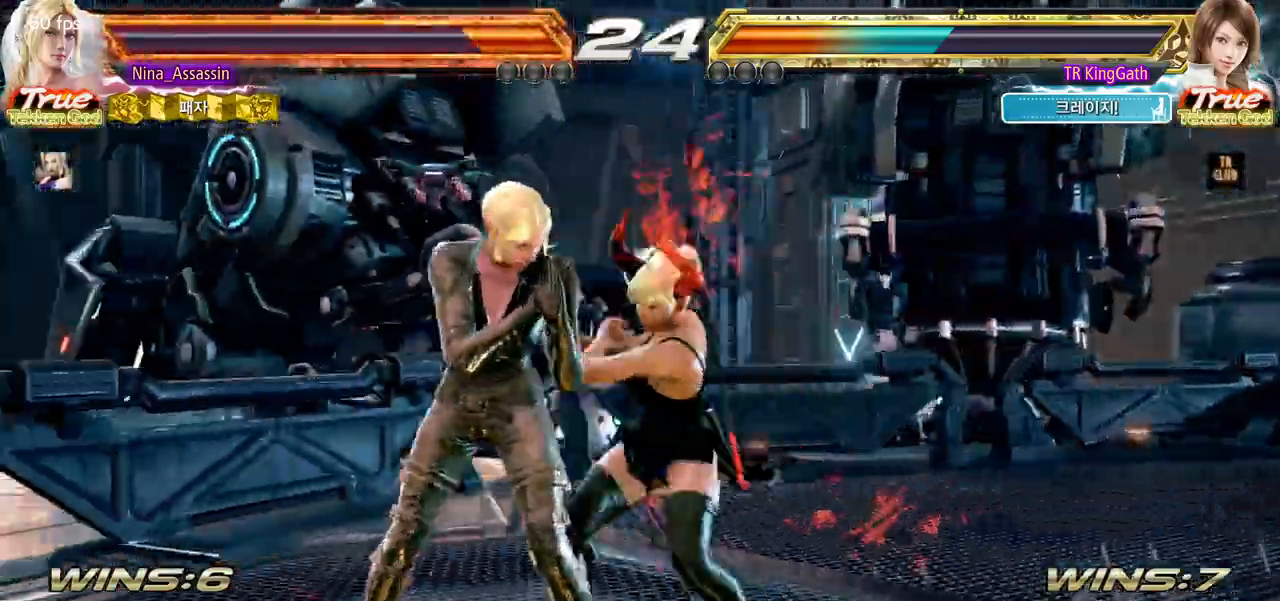
{"dt_ms": 500, "buttons": [], "left_stick": "left"}
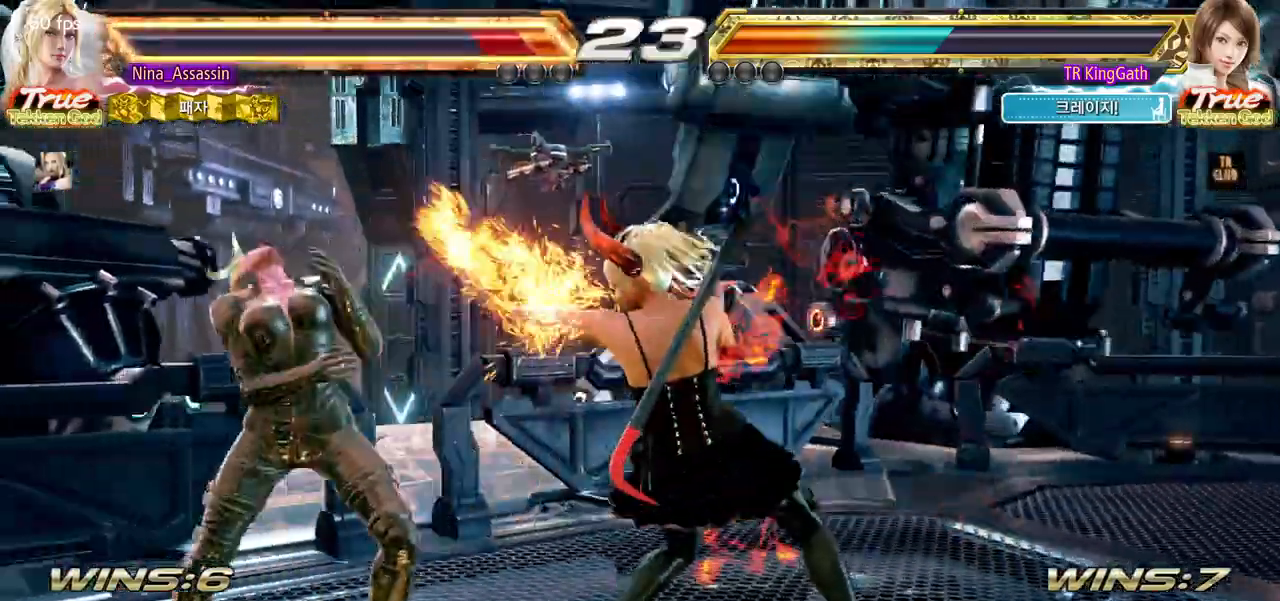
{"dt_ms": 500, "buttons": [], "left_stick": "down", "events": [[17, "left_stick", "center"], [83, "left_stick", "left"], [150, "left_stick", "center"], [267, "left_stick", "left"], [500, "left_stick", "down"]]}
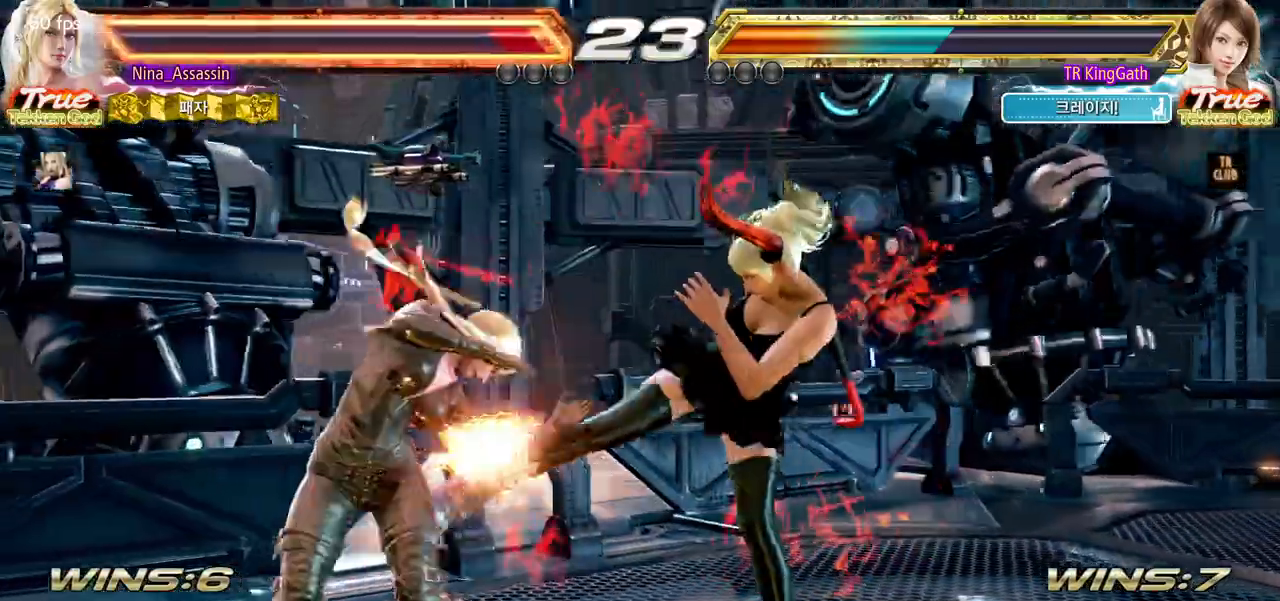
{"dt_ms": 500, "buttons": [], "left_stick": "left", "events": [[17, "left_stick", "down-right"], [217, "left_stick", "center"], [317, "left_stick", "left"], [383, "left_stick", "center"], [467, "left_stick", "left"]]}
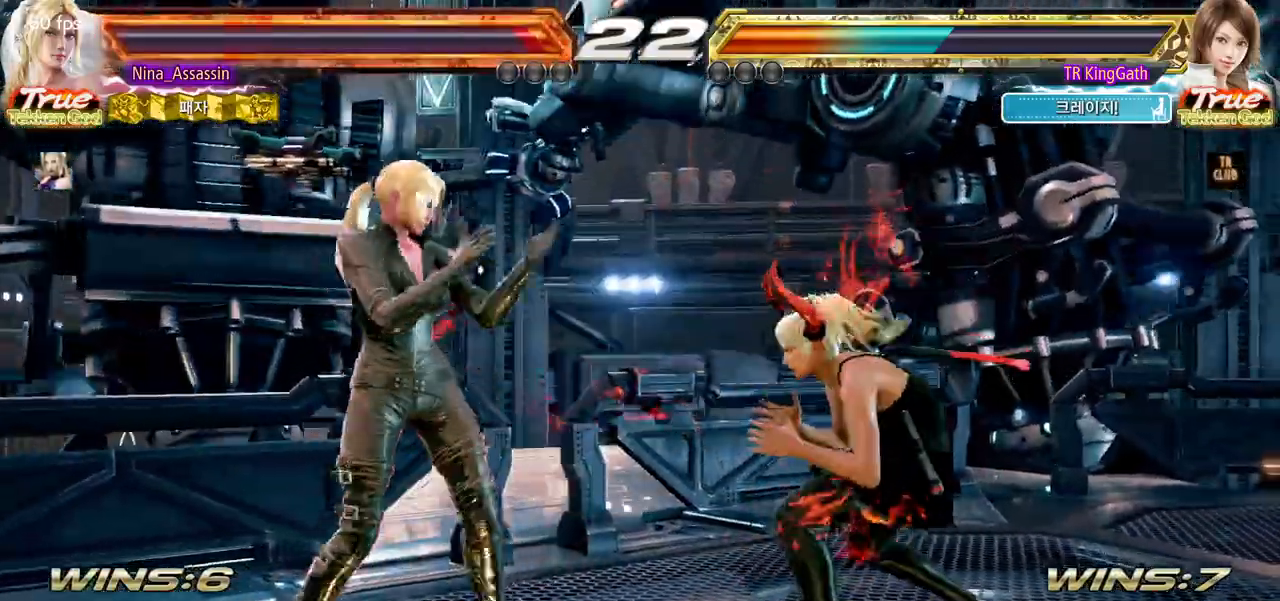
{"dt_ms": 500, "buttons": [], "left_stick": "left"}
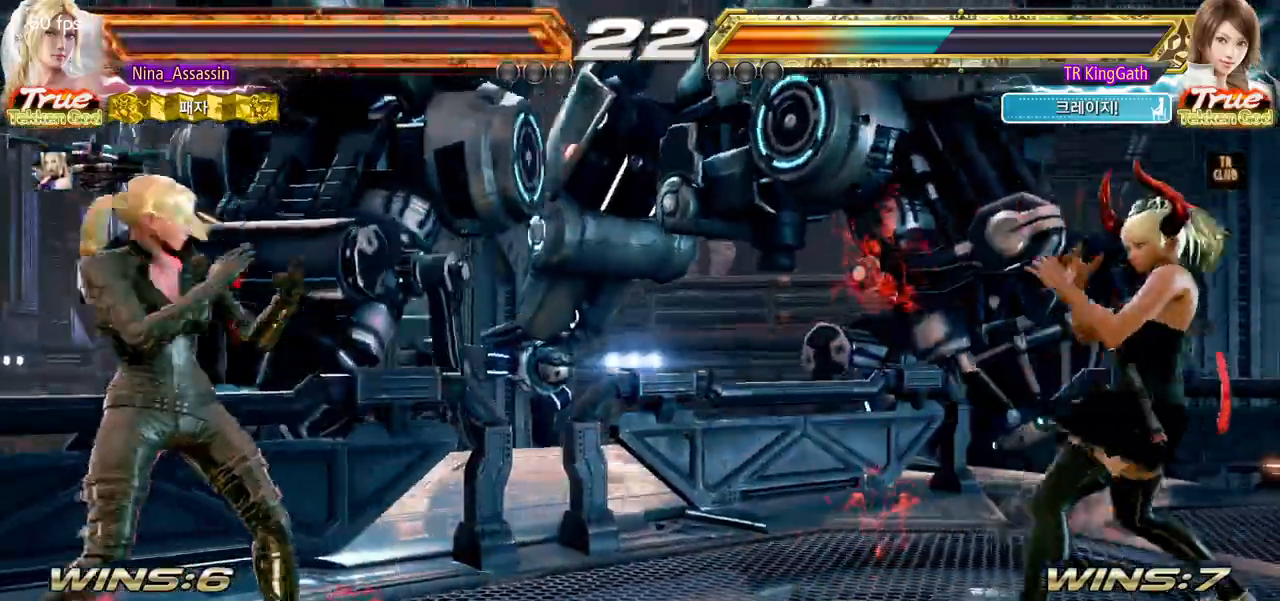
{"dt_ms": 500, "buttons": [], "left_stick": "center", "events": [[67, "left_stick", "center"], [167, "left_stick", "down"], [367, "left_stick", "center"]]}
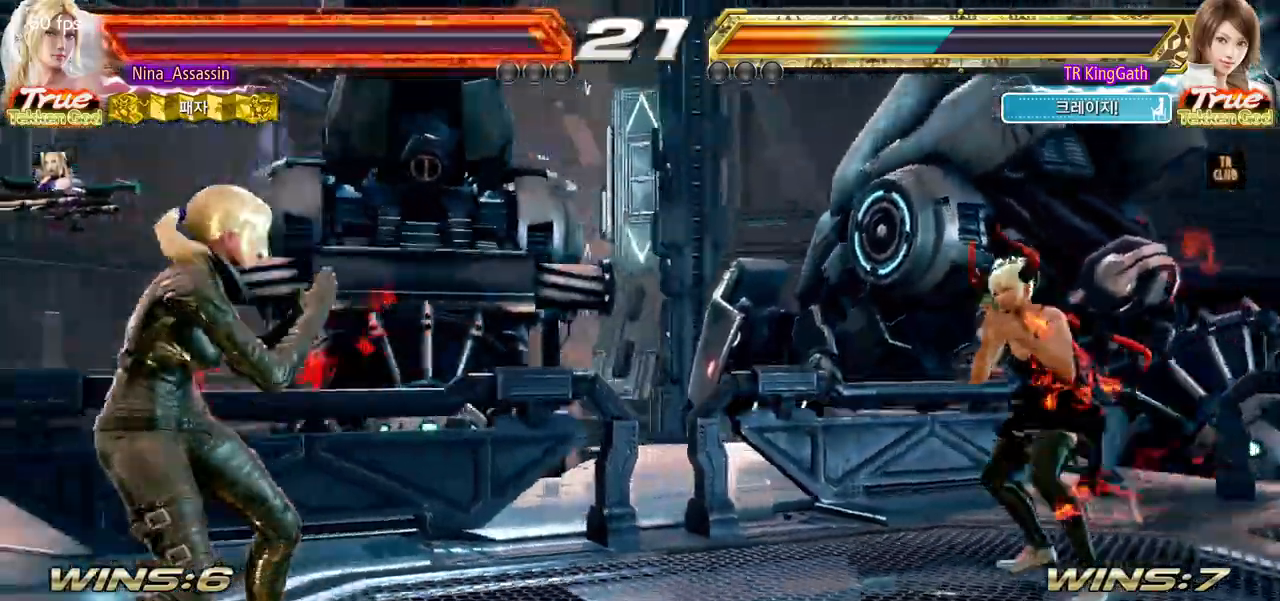
{"dt_ms": 500, "buttons": [], "left_stick": "center", "events": [[17, "left_stick", "down"], [67, "left_stick", "center"], [150, "left_stick", "down"], [400, "left_stick", "center"]]}
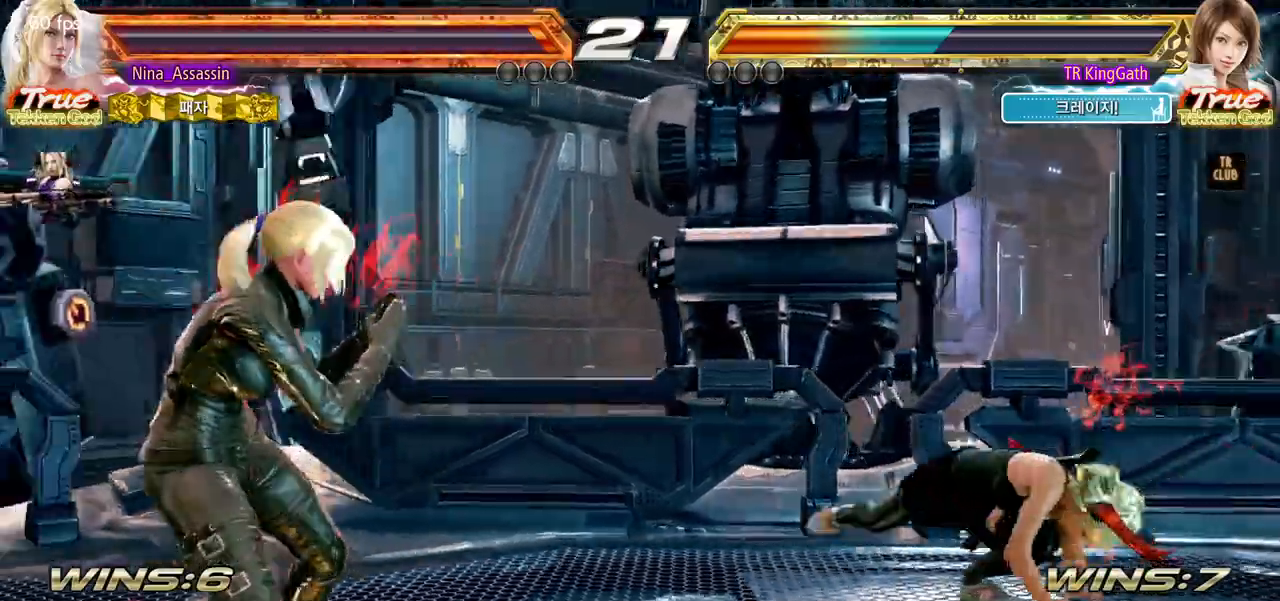
{"dt_ms": 1000, "buttons": [], "left_stick": "down"}
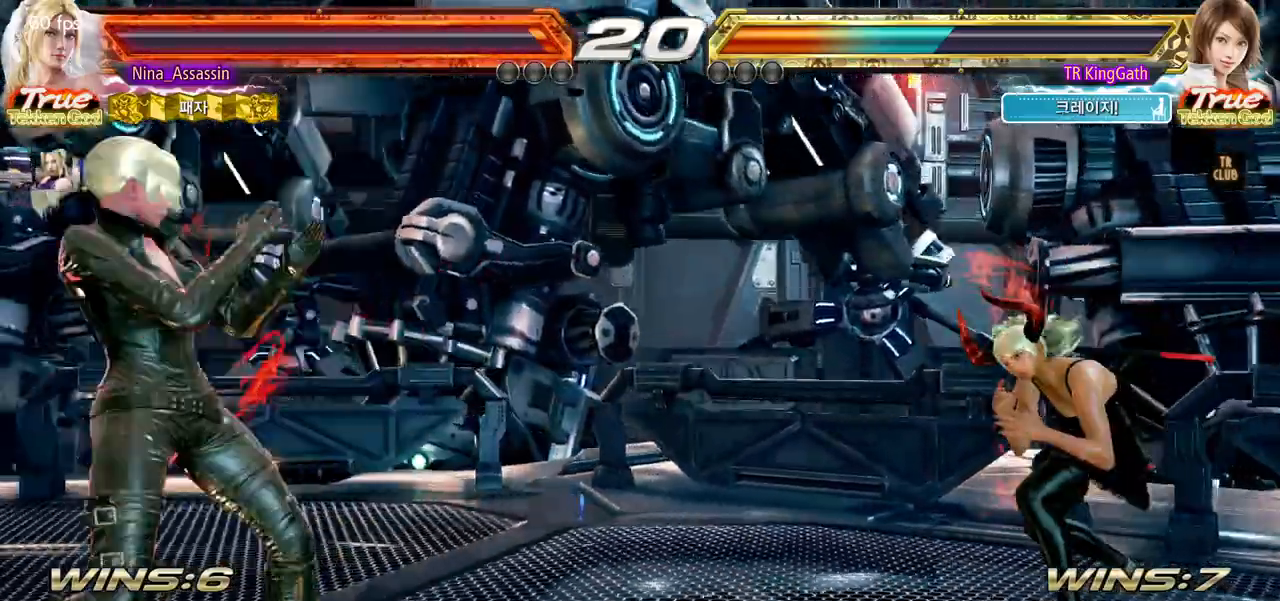
{"dt_ms": 500, "buttons": [], "left_stick": "down", "events": [[50, "left_stick", "center"], [133, "left_stick", "down"], [283, "left_stick", "center"], [367, "left_stick", "right"], [417, "left_stick", "down"]]}
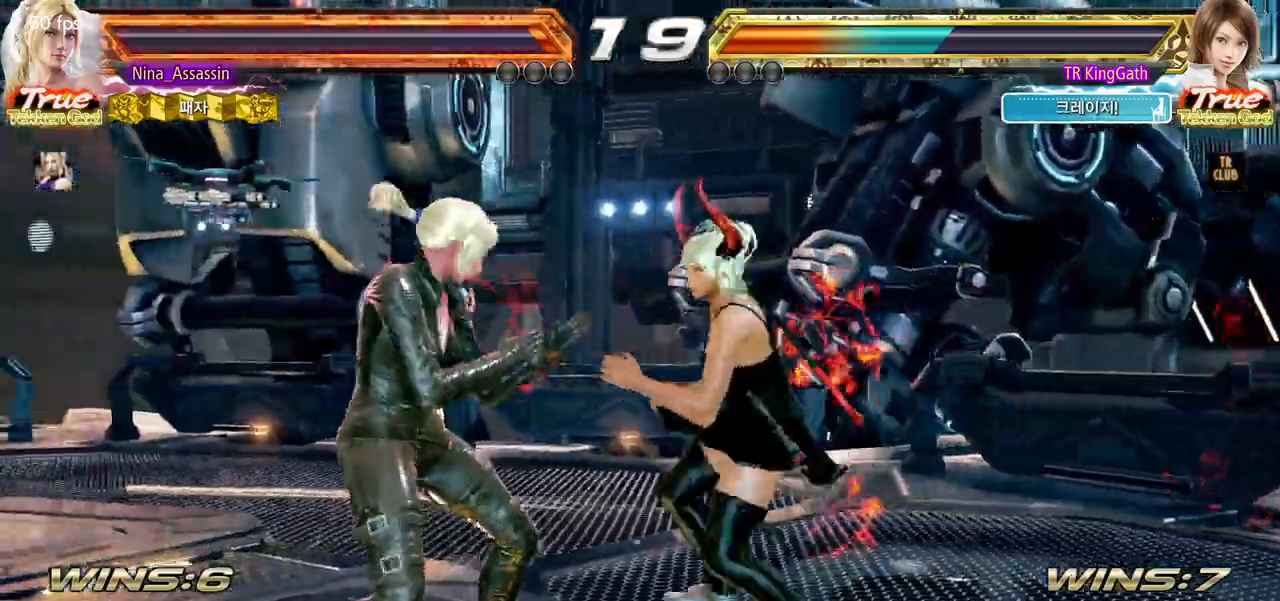
{"dt_ms": 500, "buttons": [], "left_stick": "center", "events": [[33, "left_stick", "right"], [50, "L1", "down"], [100, "L1", "up"], [100, "left_stick", "center"], [183, "L1", "down"], [183, "SQUARE", "down"], [217, "SQUARE", "up"], [233, "L1", "up"], [350, "L1", "down"], [417, "L1", "up"], [467, "L1", "down"], [483, "L1", "up"]]}